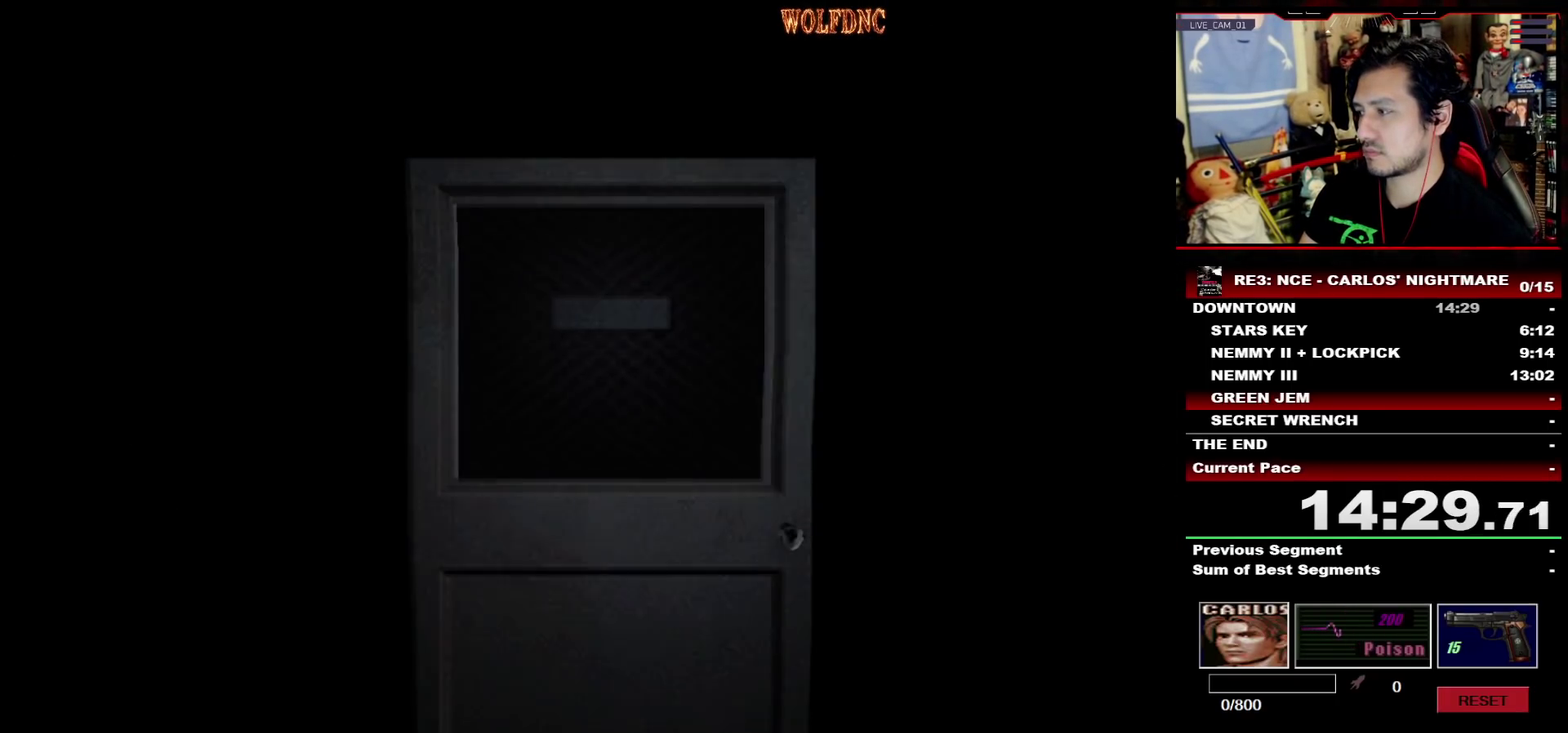
Gameplay with a controller (PlayStation layout); each line is a JSON object with the inputs held at the frame after it. "events" lists button and stick changes between this image and that frame as [ms after this image, input, new state], when the widget could be followed in between. Not read: L3 R3 SELECT.
{"buttons": ["DPAD_RIGHT"], "events": []}
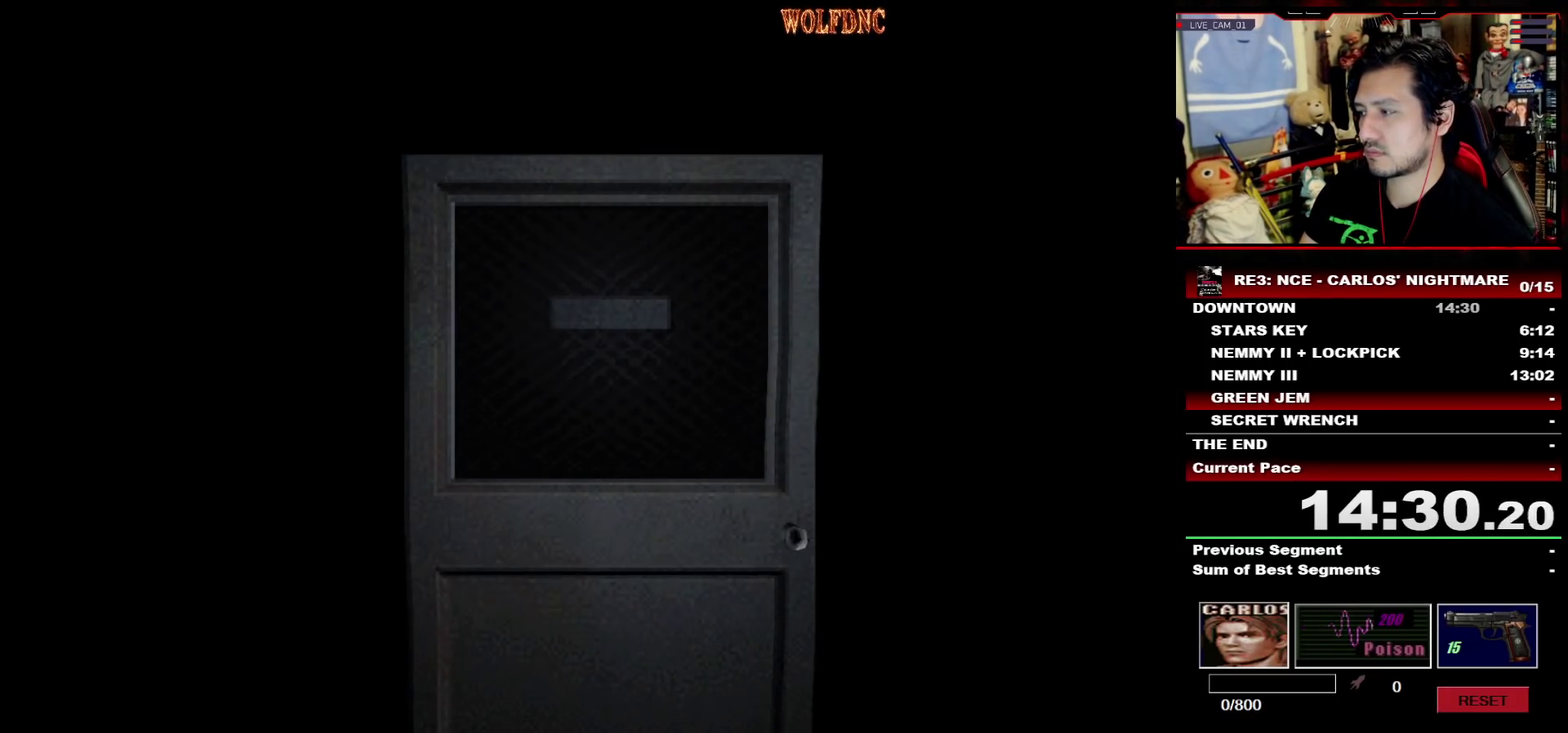
{"buttons": ["DPAD_RIGHT"], "events": []}
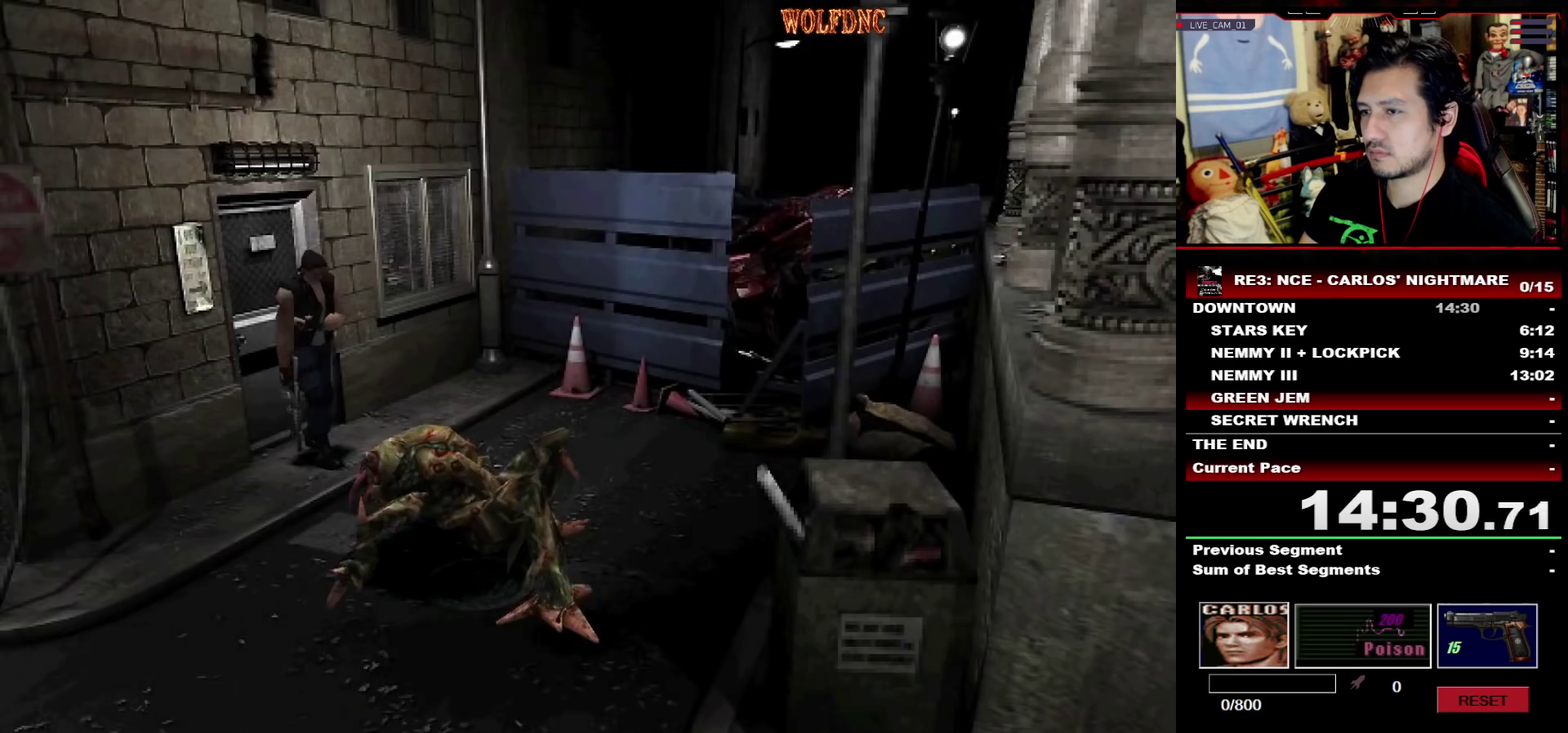
{"buttons": ["SQUARE", "DPAD_UP"], "events": [[233, "DPAD_UP", "down"], [233, "SQUARE", "down"], [467, "DPAD_RIGHT", "up"]]}
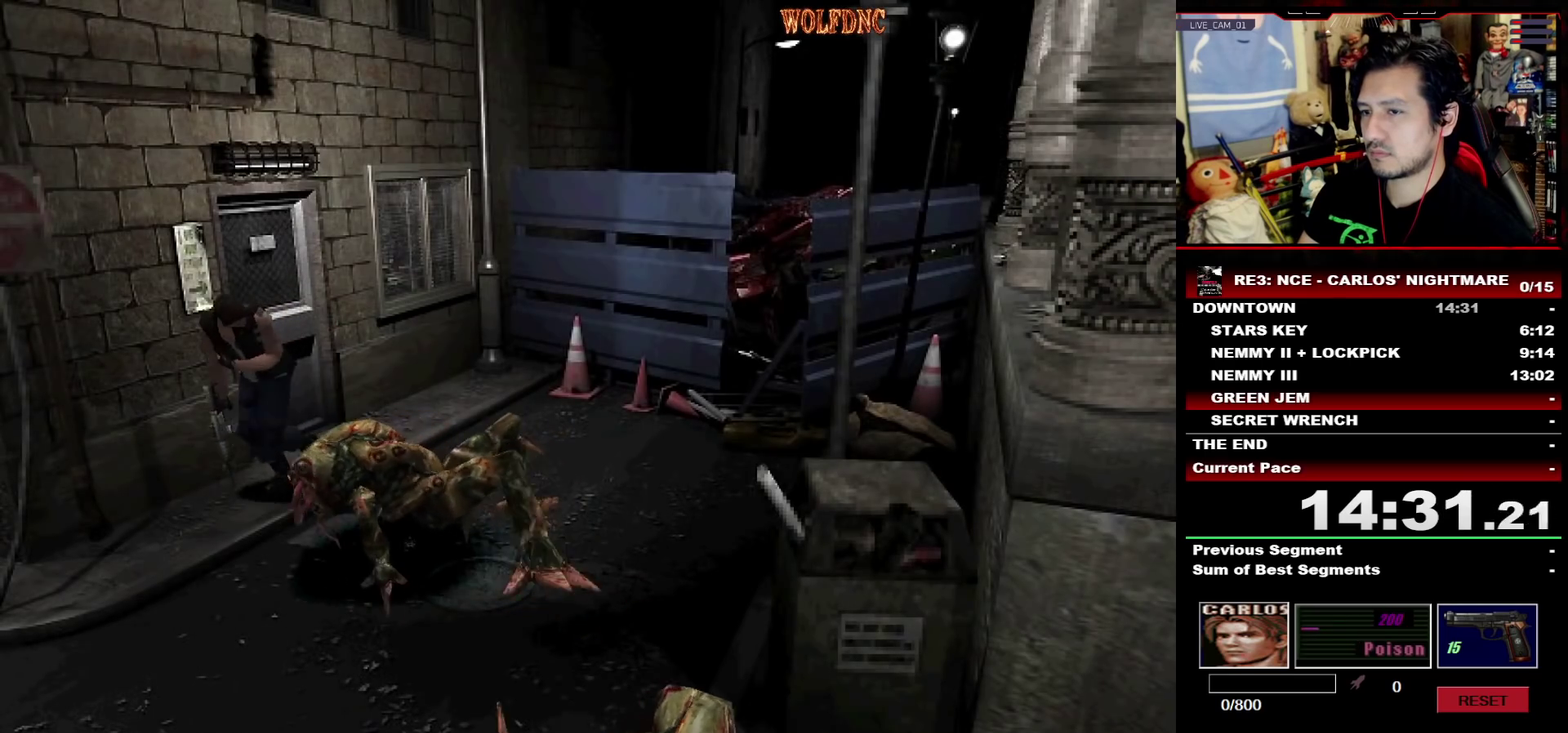
{"buttons": ["SQUARE", "DPAD_UP"], "events": [[50, "DPAD_LEFT", "down"], [333, "DPAD_LEFT", "up"]]}
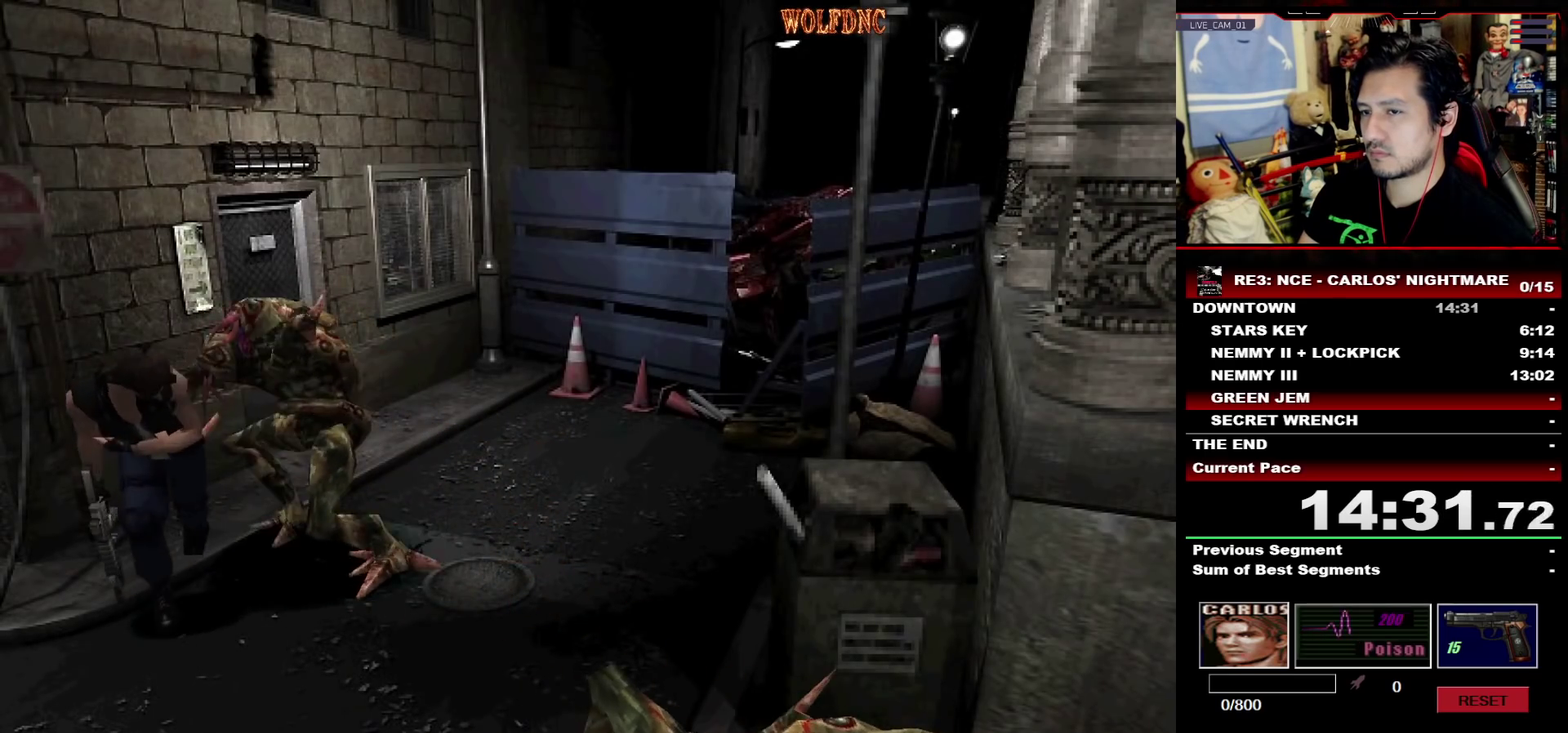
{"buttons": ["SQUARE", "DPAD_UP"], "events": [[67, "DPAD_LEFT", "down"], [217, "DPAD_LEFT", "up"], [300, "DPAD_LEFT", "down"], [400, "DPAD_LEFT", "up"]]}
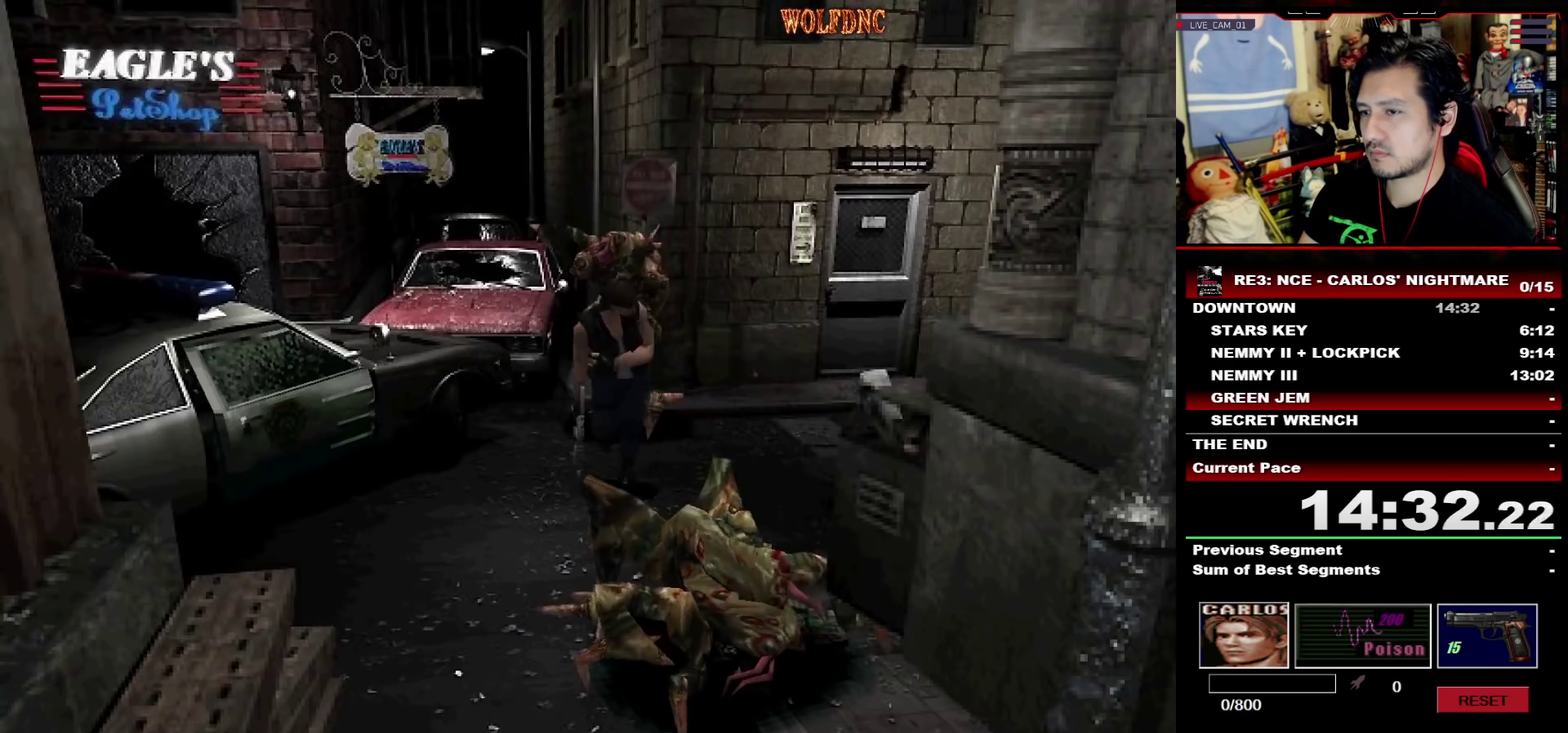
{"buttons": ["SQUARE", "DPAD_UP"], "events": []}
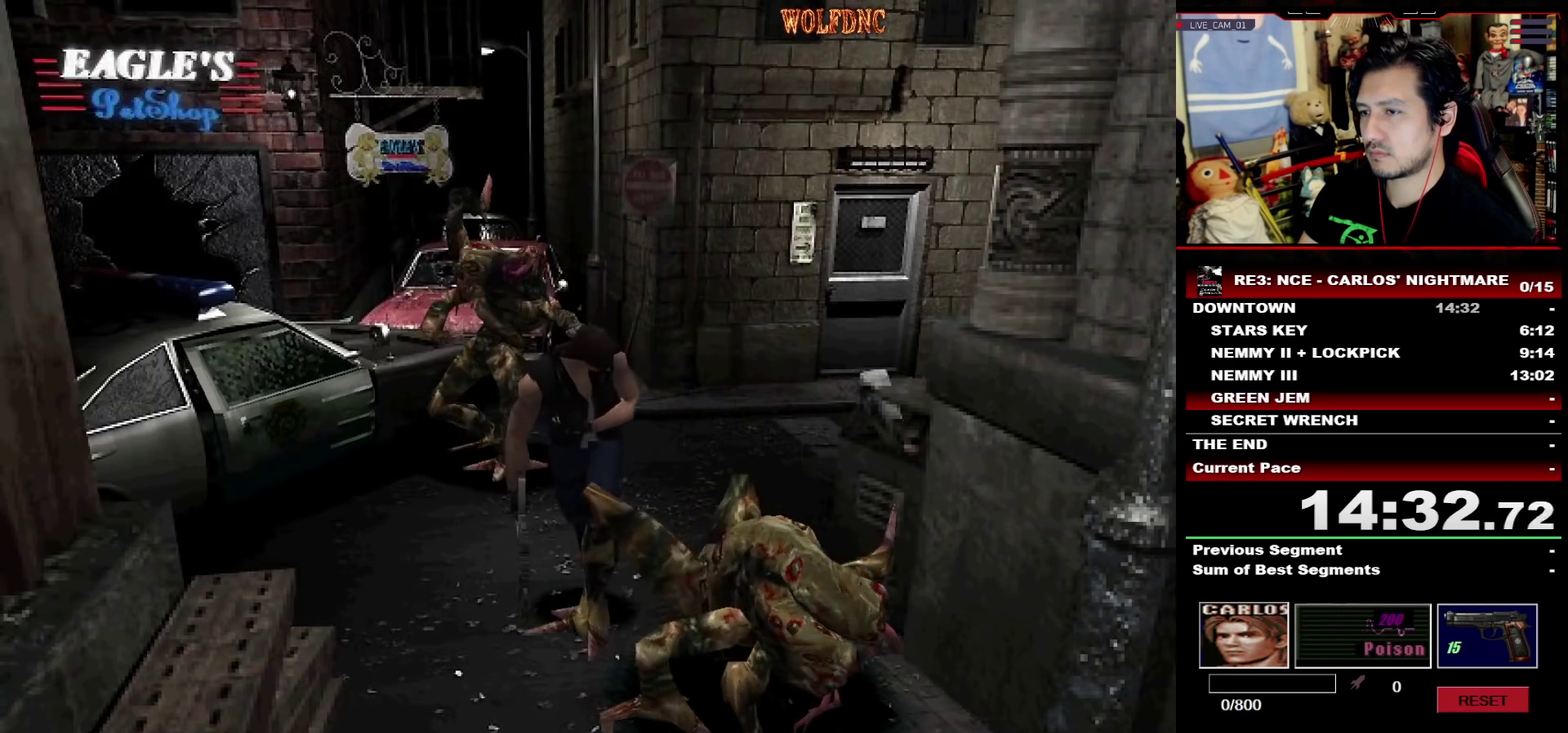
{"buttons": ["SQUARE", "DPAD_UP"], "events": [[200, "DPAD_LEFT", "down"], [333, "DPAD_LEFT", "up"]]}
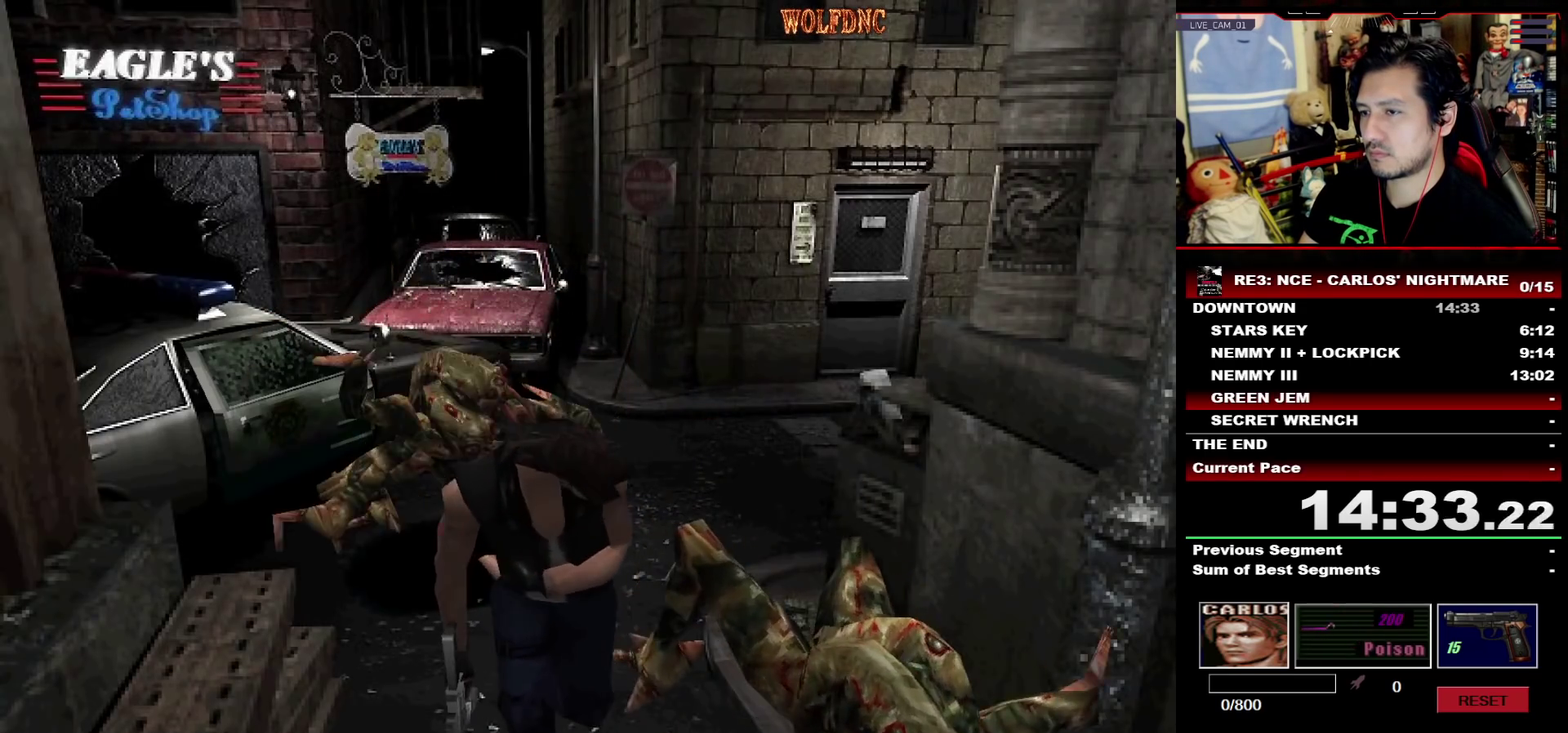
{"buttons": ["SQUARE", "DPAD_UP"], "events": []}
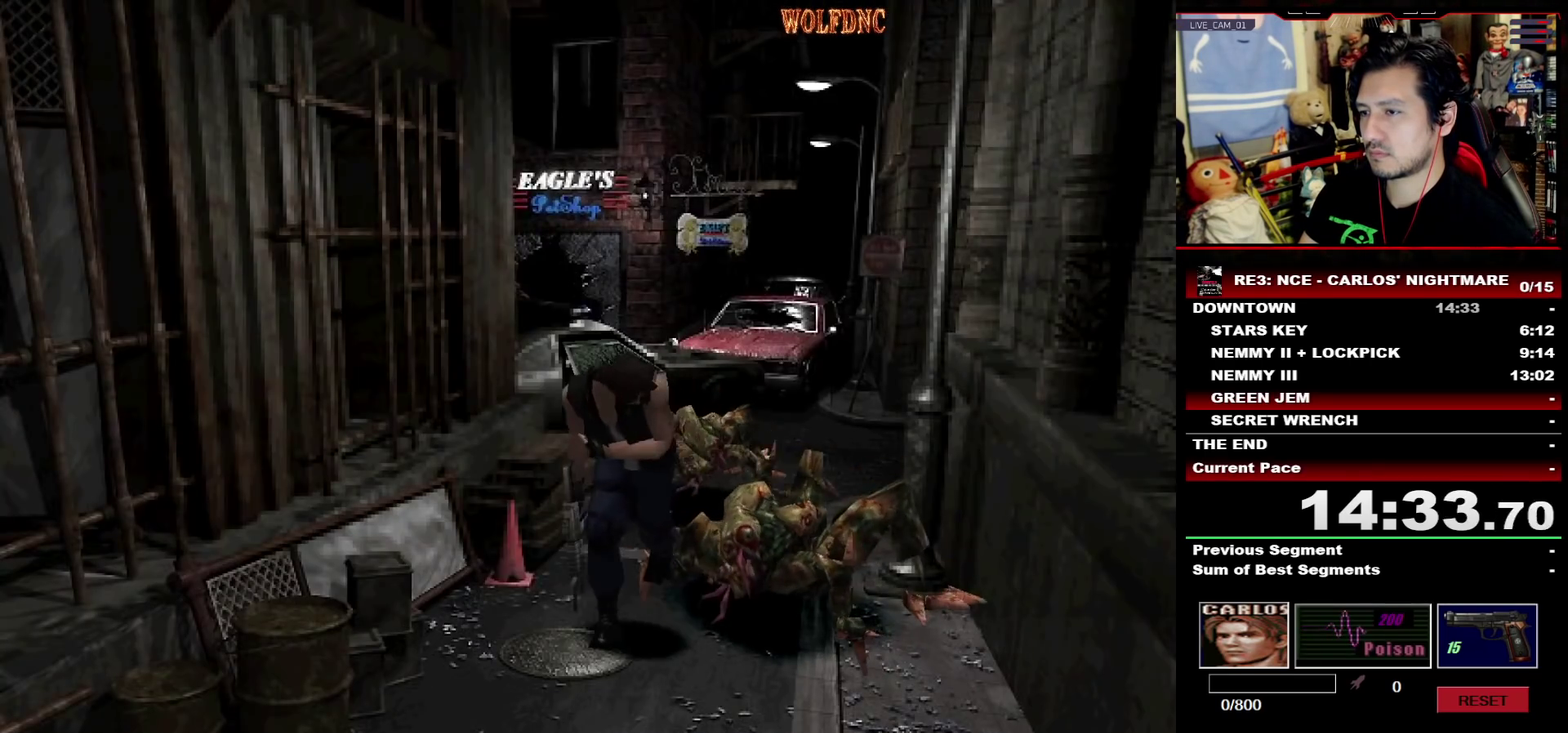
{"buttons": ["SQUARE", "DPAD_UP"], "events": []}
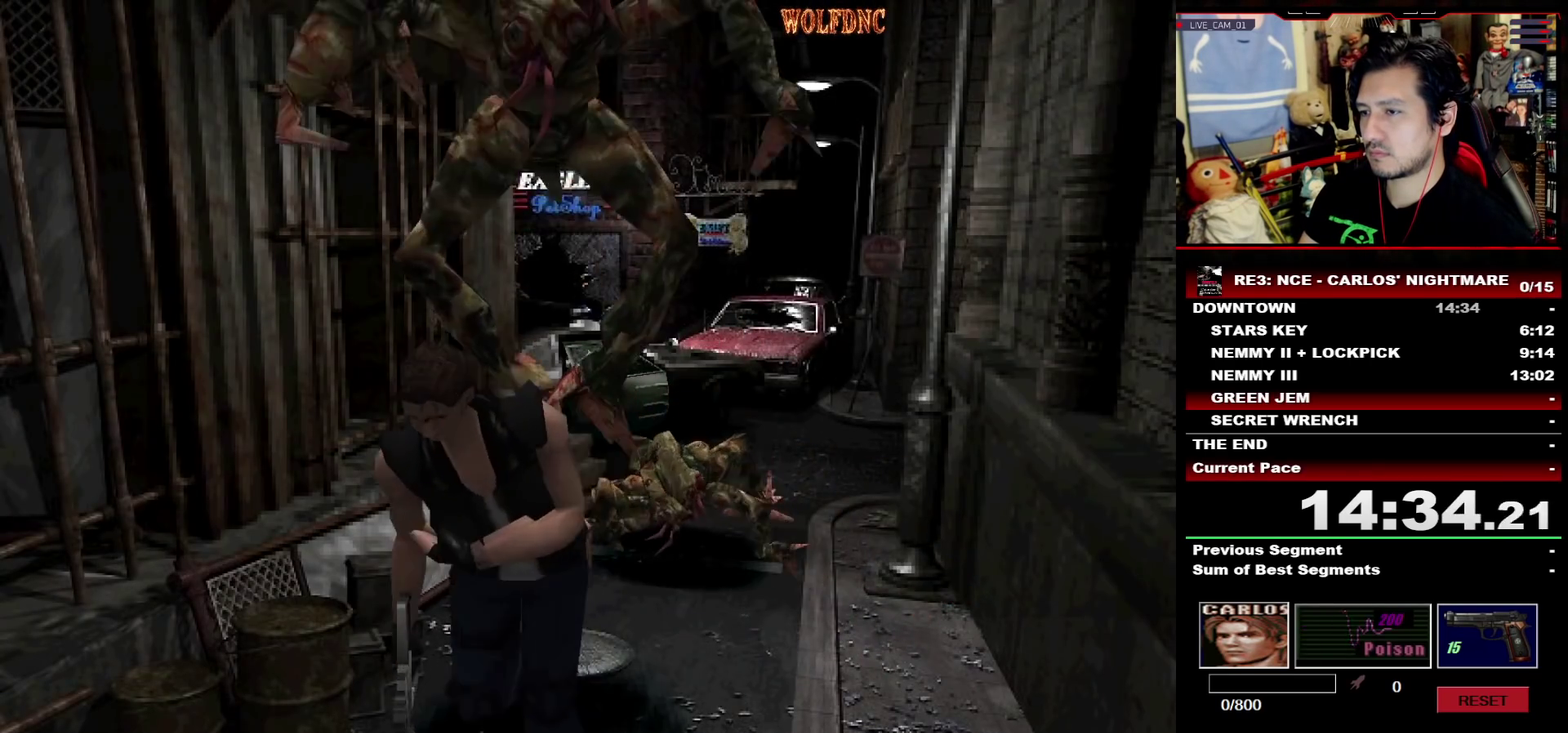
{"buttons": ["SQUARE", "DPAD_UP"], "events": []}
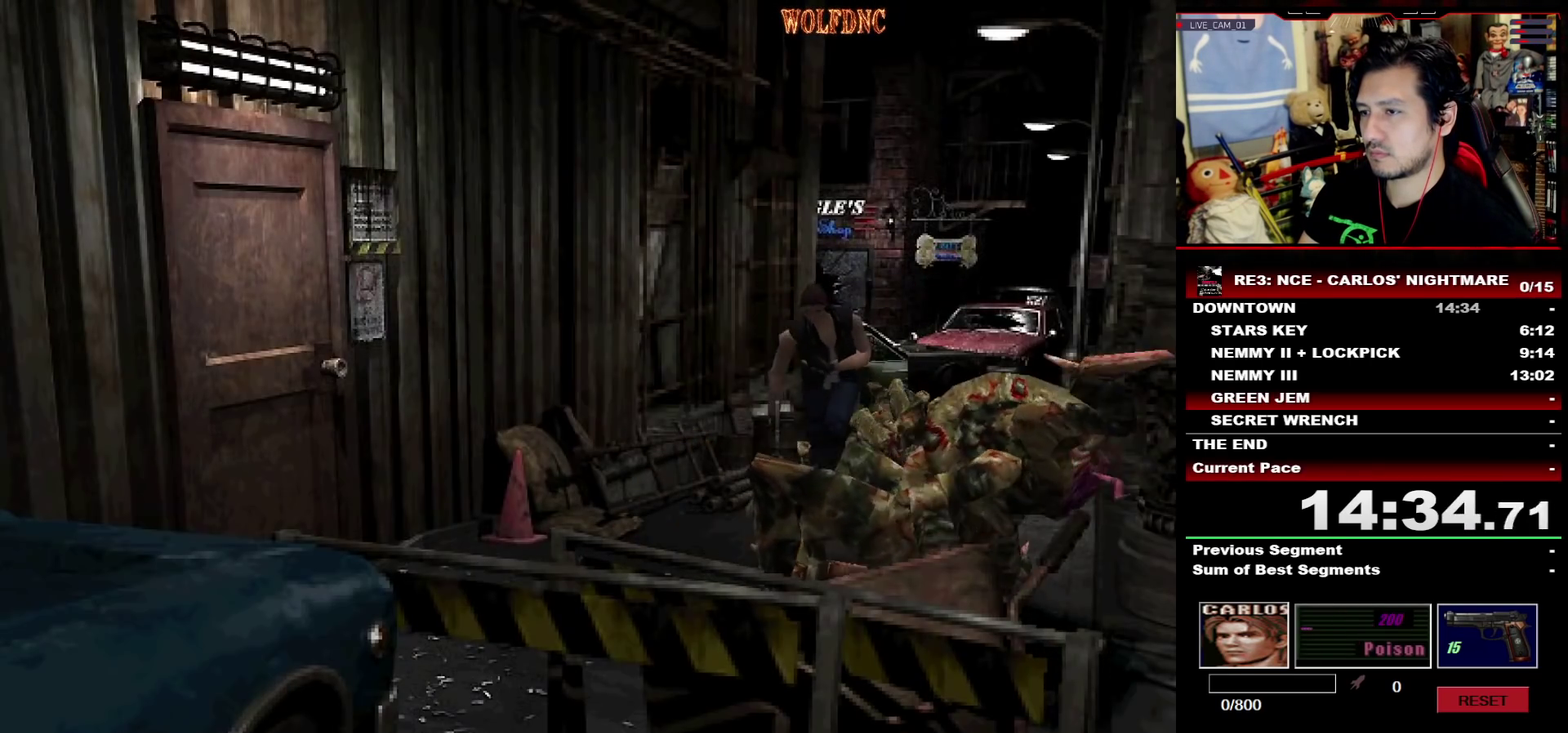
{"buttons": ["SQUARE", "DPAD_UP", "DPAD_RIGHT"], "events": [[117, "DPAD_RIGHT", "down"], [217, "DPAD_RIGHT", "up"], [400, "DPAD_RIGHT", "down"]]}
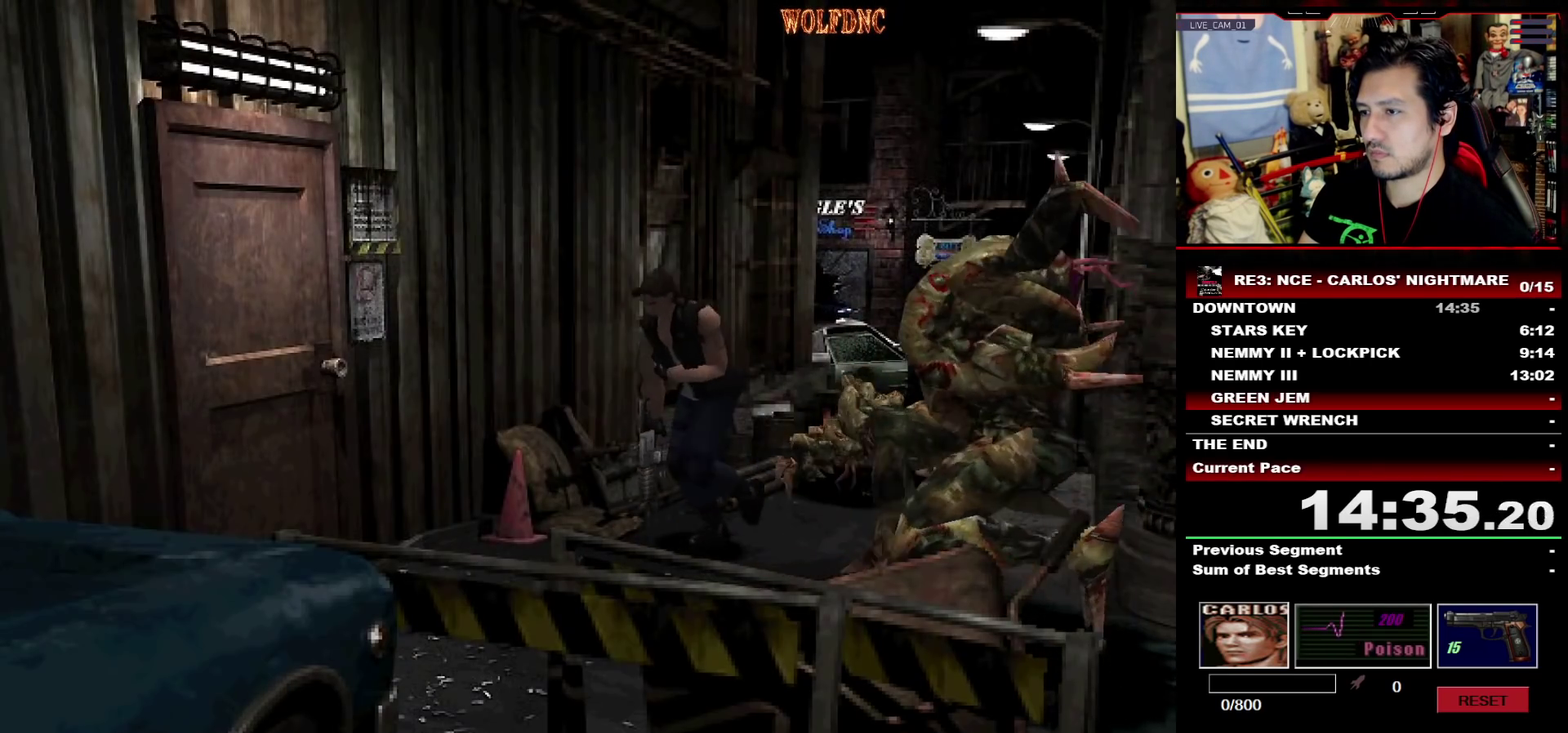
{"buttons": ["CROSS", "SQUARE", "DPAD_UP", "DPAD_RIGHT"], "events": [[183, "CROSS", "down"]]}
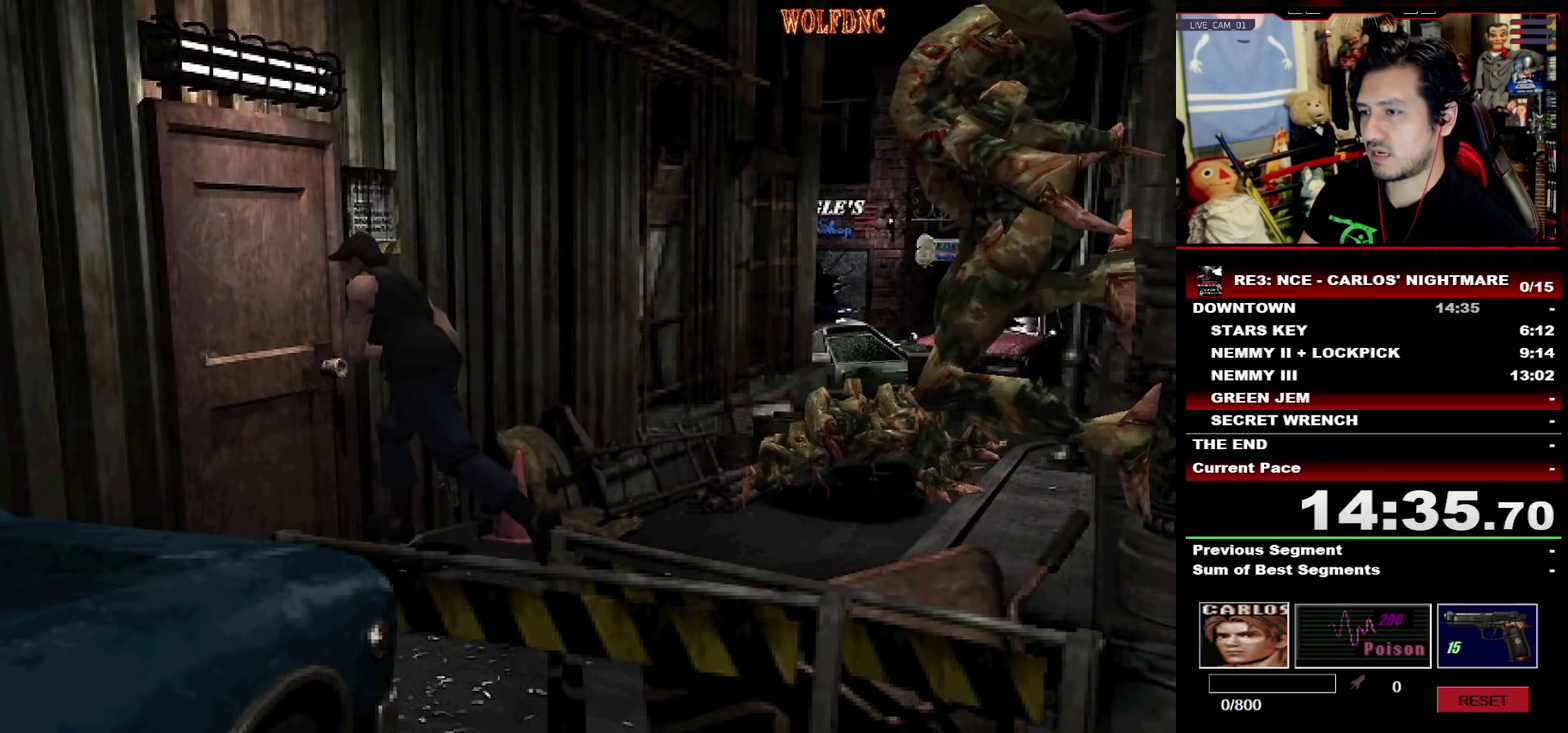
{"buttons": ["SQUARE", "DPAD_UP"], "events": [[150, "DPAD_RIGHT", "up"], [250, "CROSS", "up"]]}
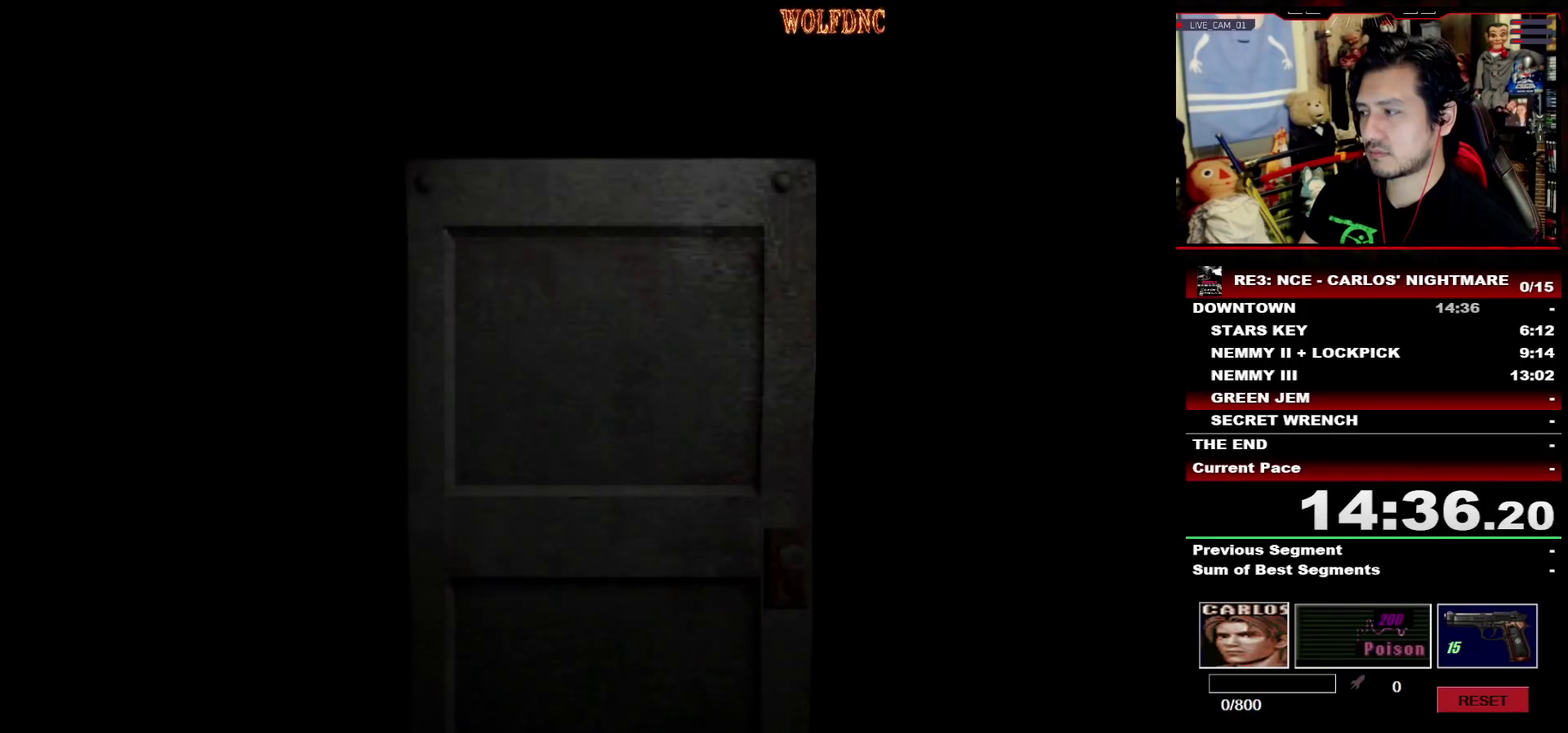
{"buttons": ["SQUARE", "DPAD_UP"], "events": []}
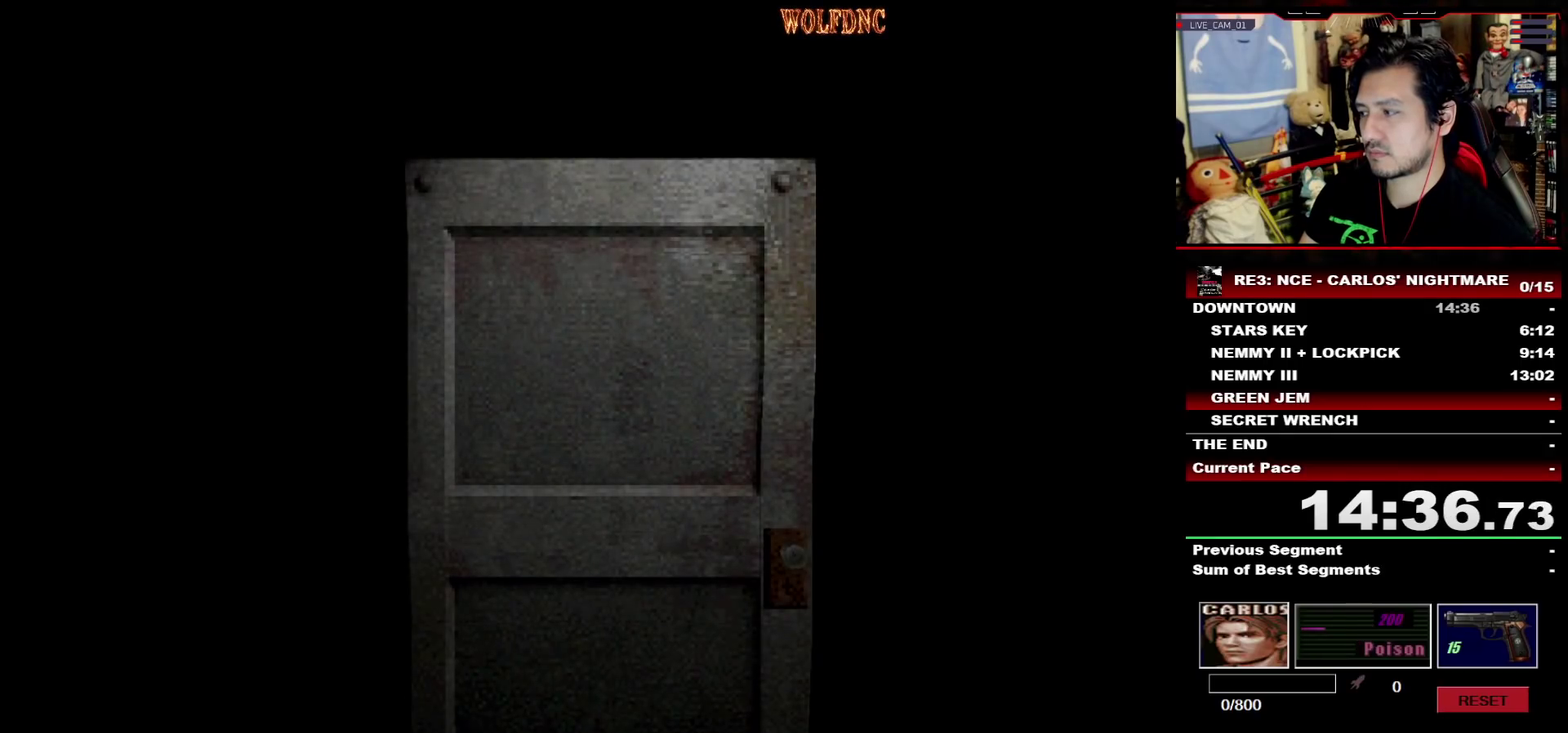
{"buttons": ["SQUARE", "DPAD_UP"], "events": []}
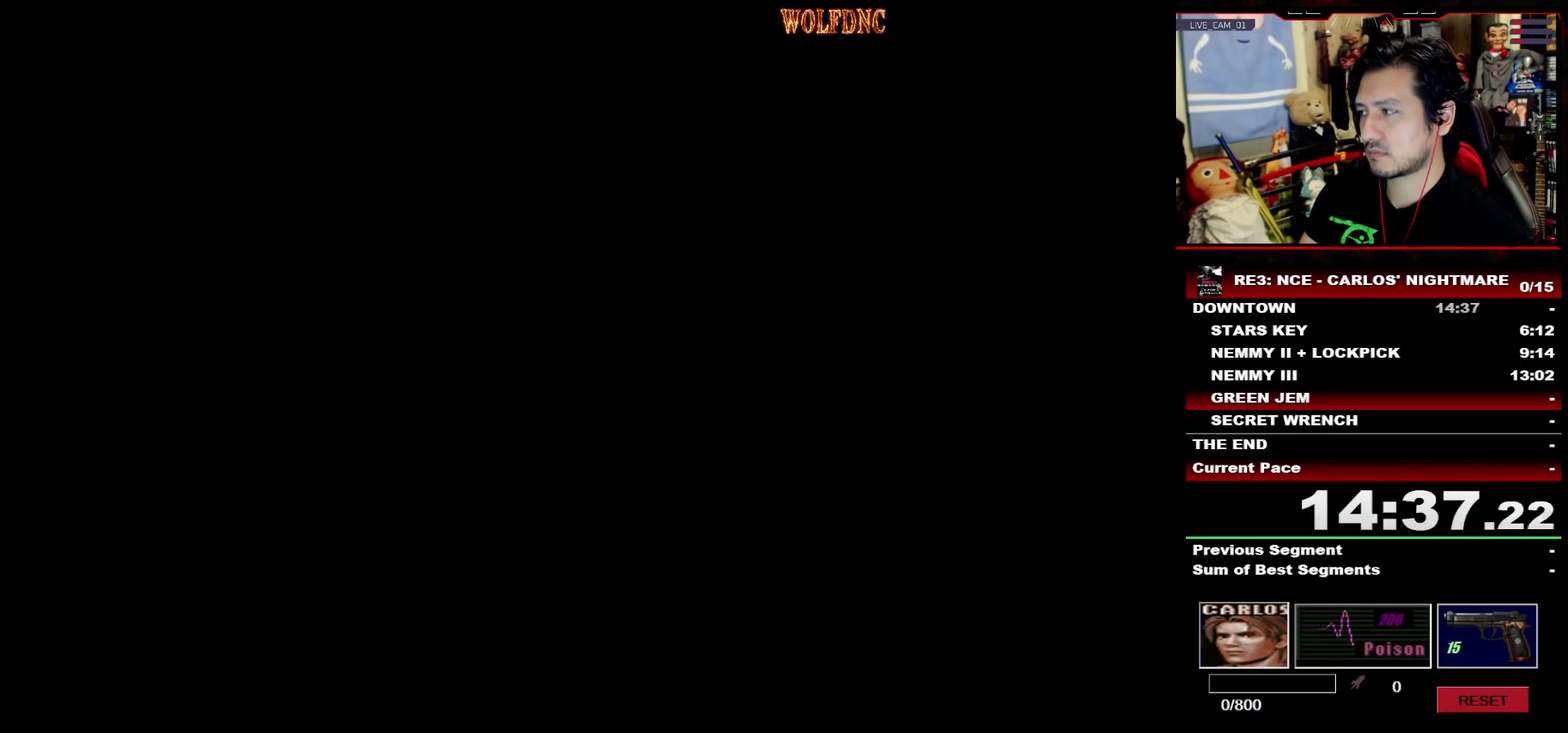
{"buttons": ["SQUARE", "DPAD_UP"], "events": []}
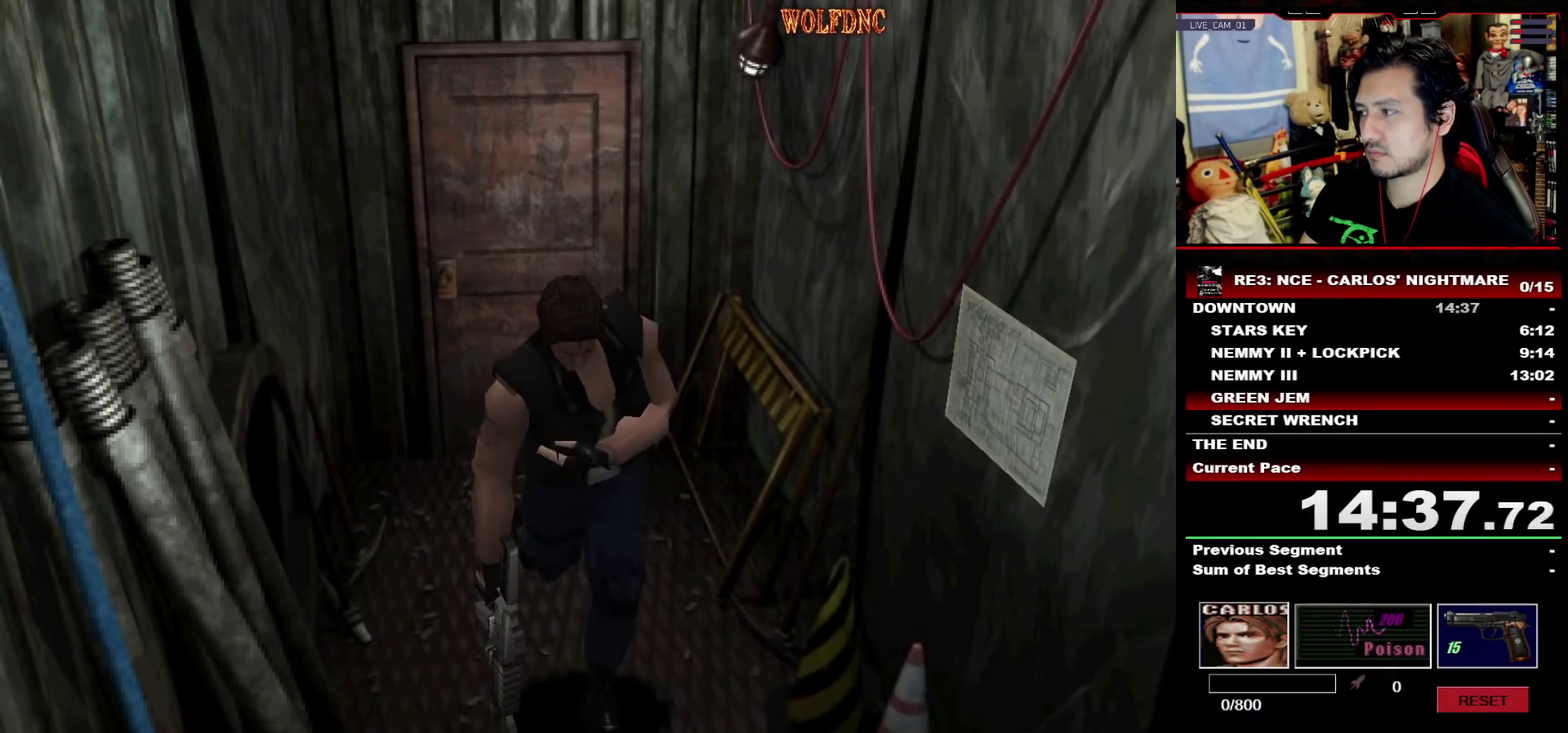
{"buttons": ["SQUARE", "DPAD_UP"], "events": [[167, "DPAD_LEFT", "down"], [217, "DPAD_LEFT", "up"]]}
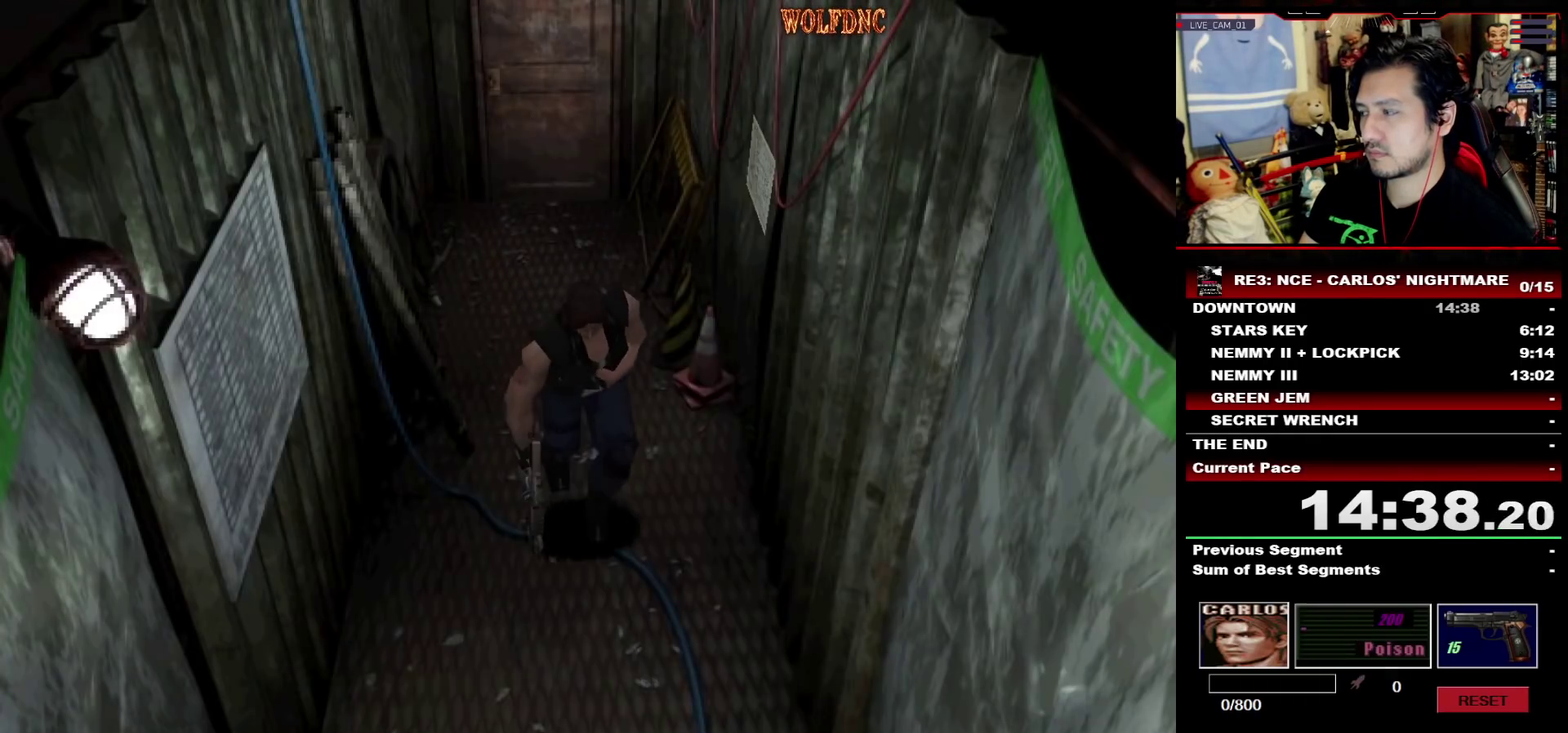
{"buttons": ["SQUARE", "DPAD_UP"], "events": []}
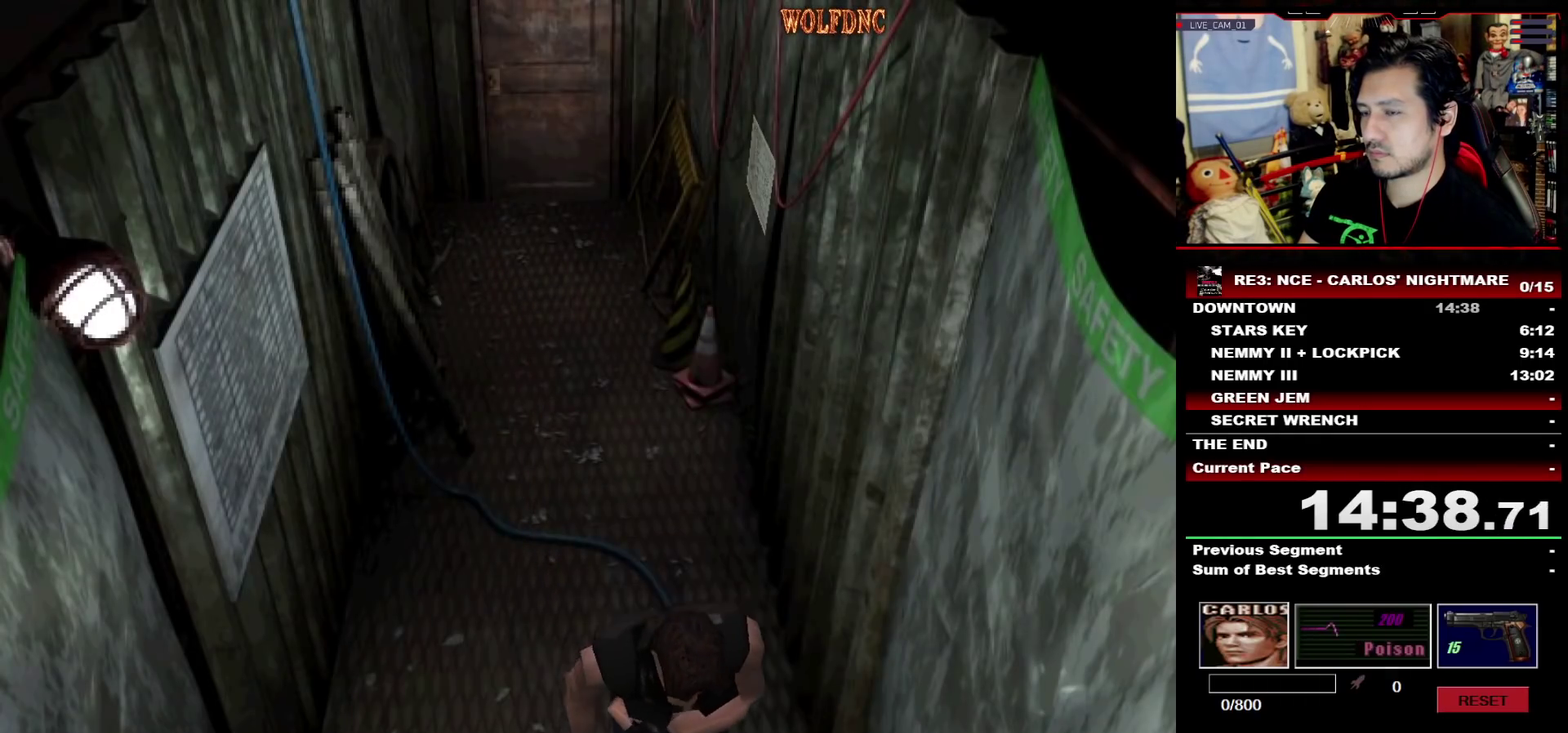
{"buttons": ["SQUARE", "DPAD_UP"], "events": []}
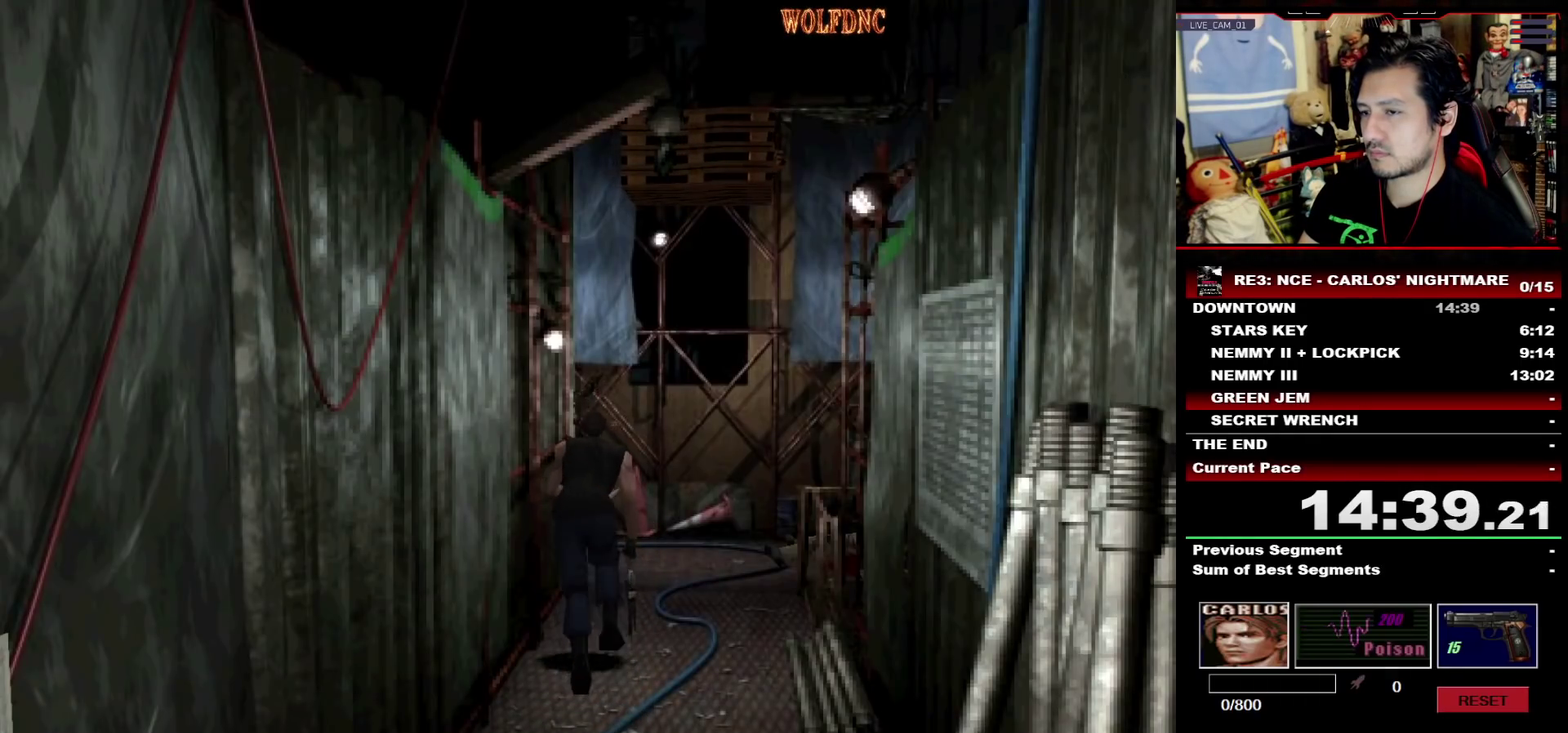
{"buttons": ["SQUARE", "DPAD_UP", "DPAD_LEFT"], "events": [[500, "DPAD_LEFT", "down"]]}
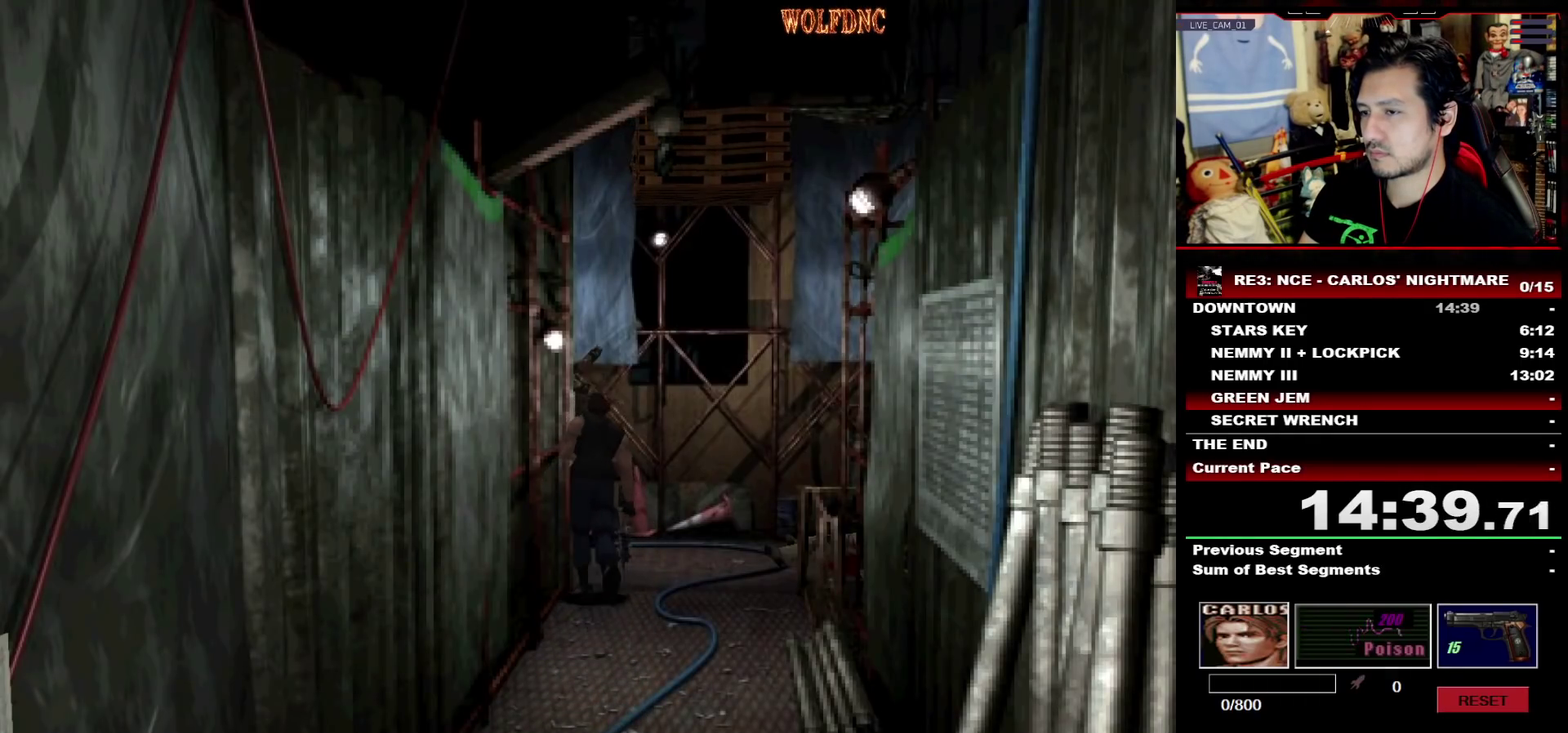
{"buttons": ["SQUARE", "DPAD_UP", "DPAD_LEFT"], "events": []}
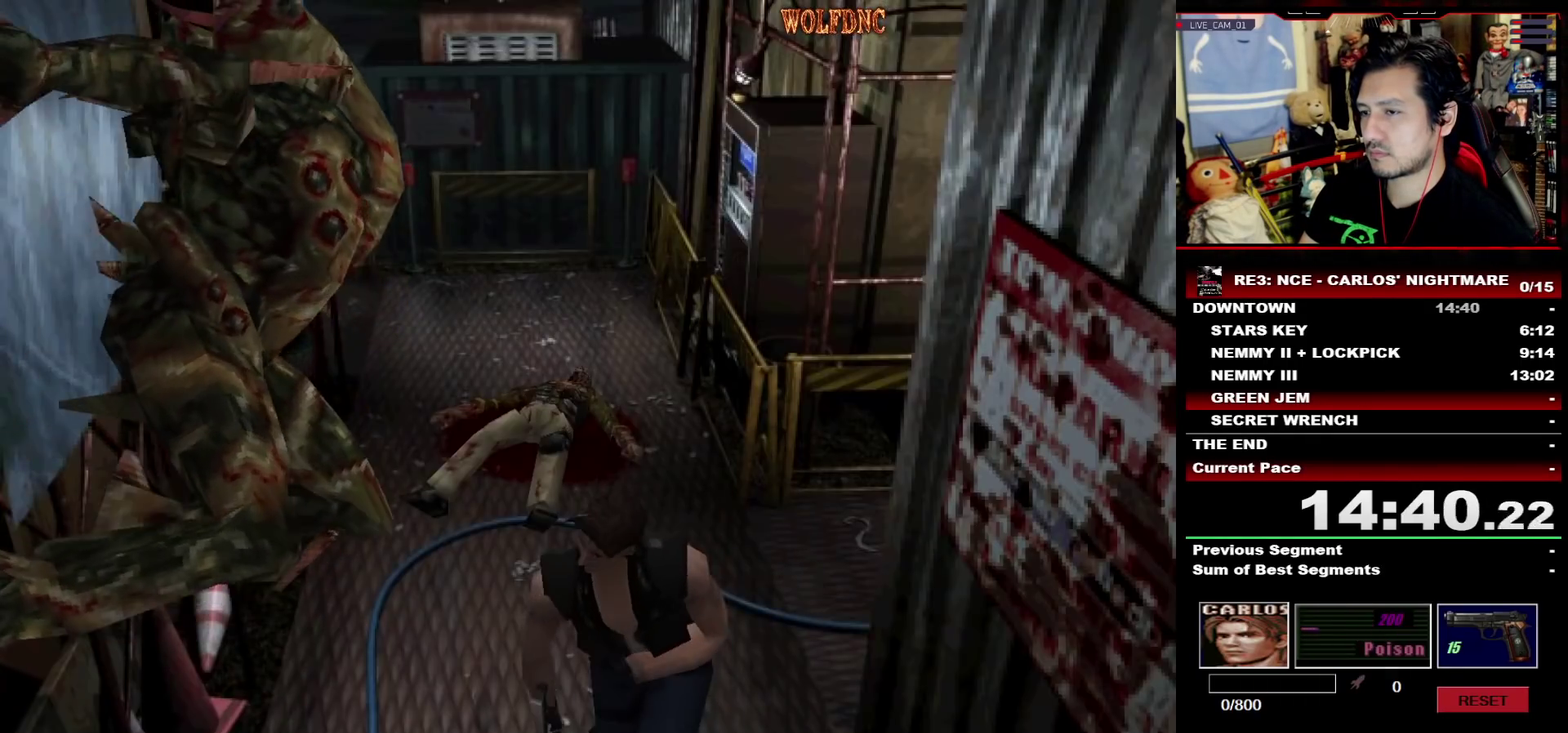
{"buttons": ["SQUARE", "DPAD_UP"], "events": [[150, "DPAD_LEFT", "up"]]}
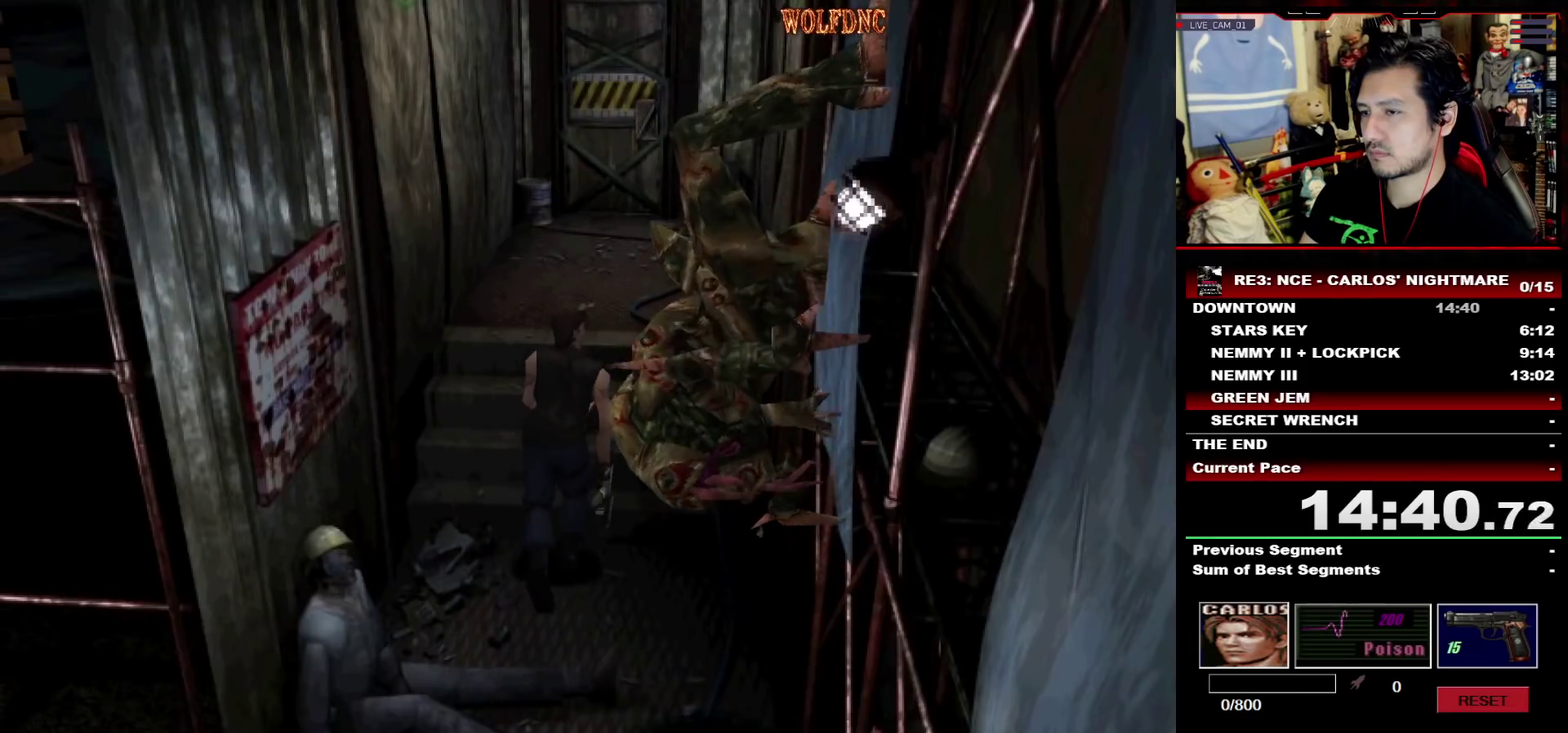
{"buttons": ["SQUARE", "DPAD_UP"], "events": []}
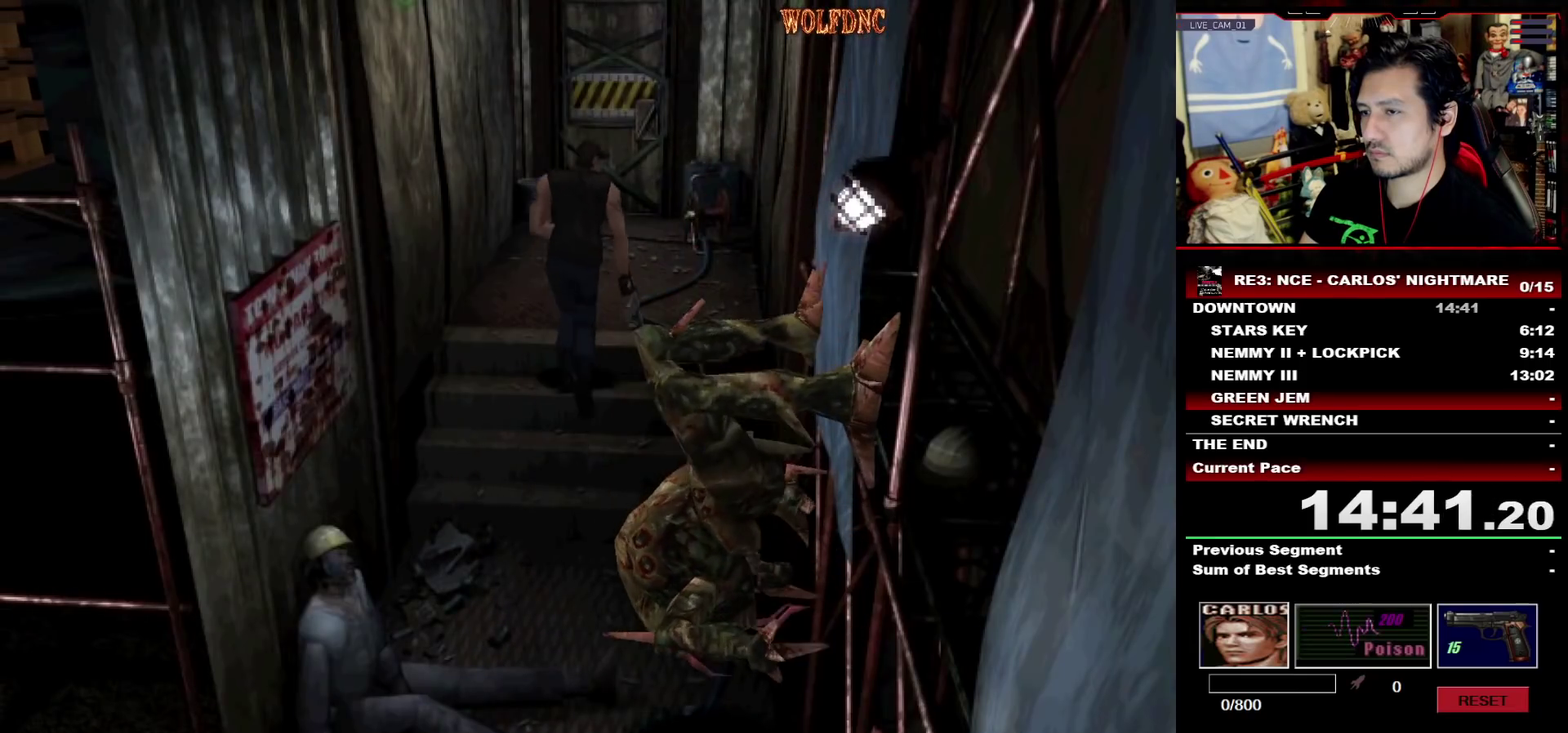
{"buttons": ["CROSS", "SQUARE", "DPAD_UP"], "events": [[417, "CROSS", "down"]]}
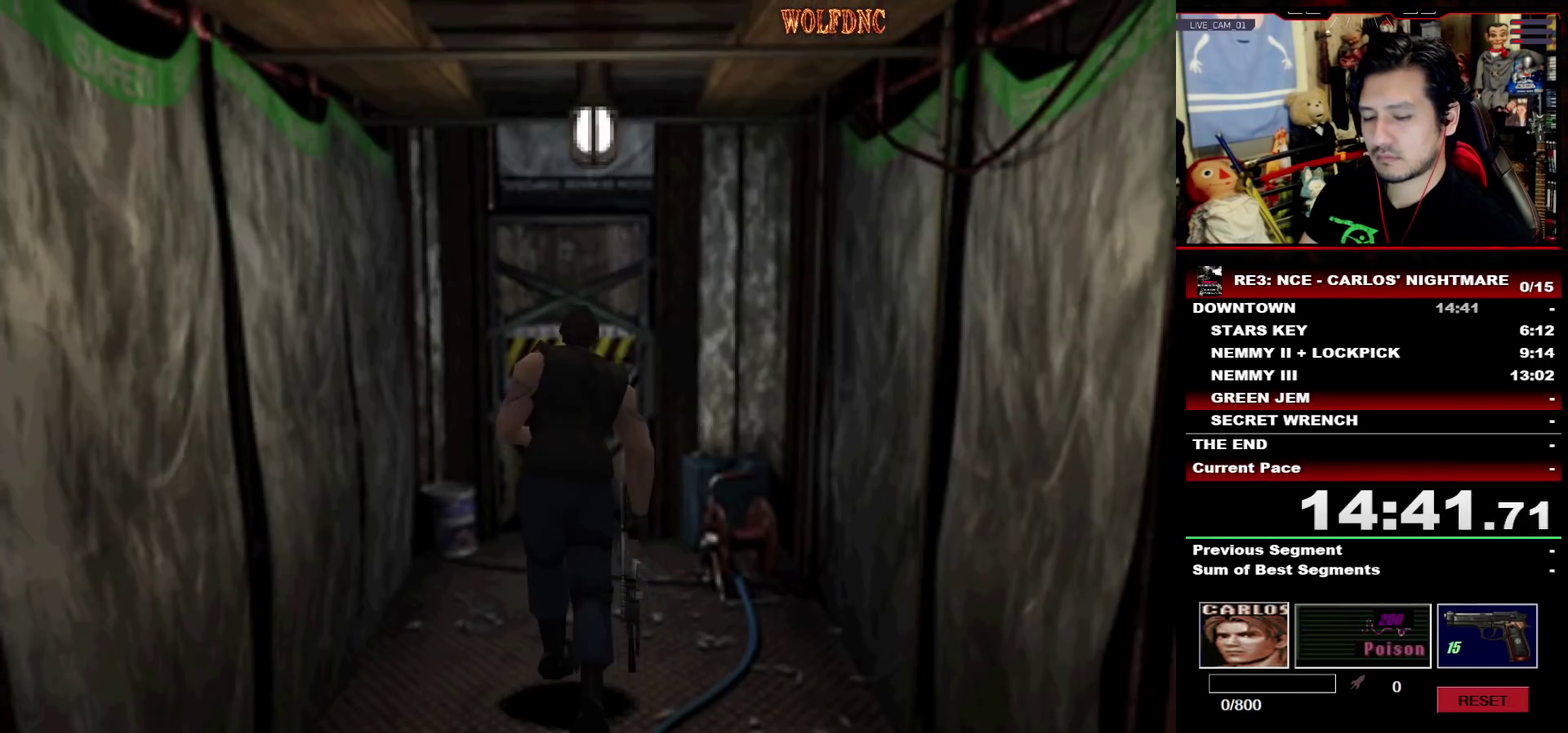
{"buttons": ["CROSS", "SQUARE", "DPAD_UP"], "events": []}
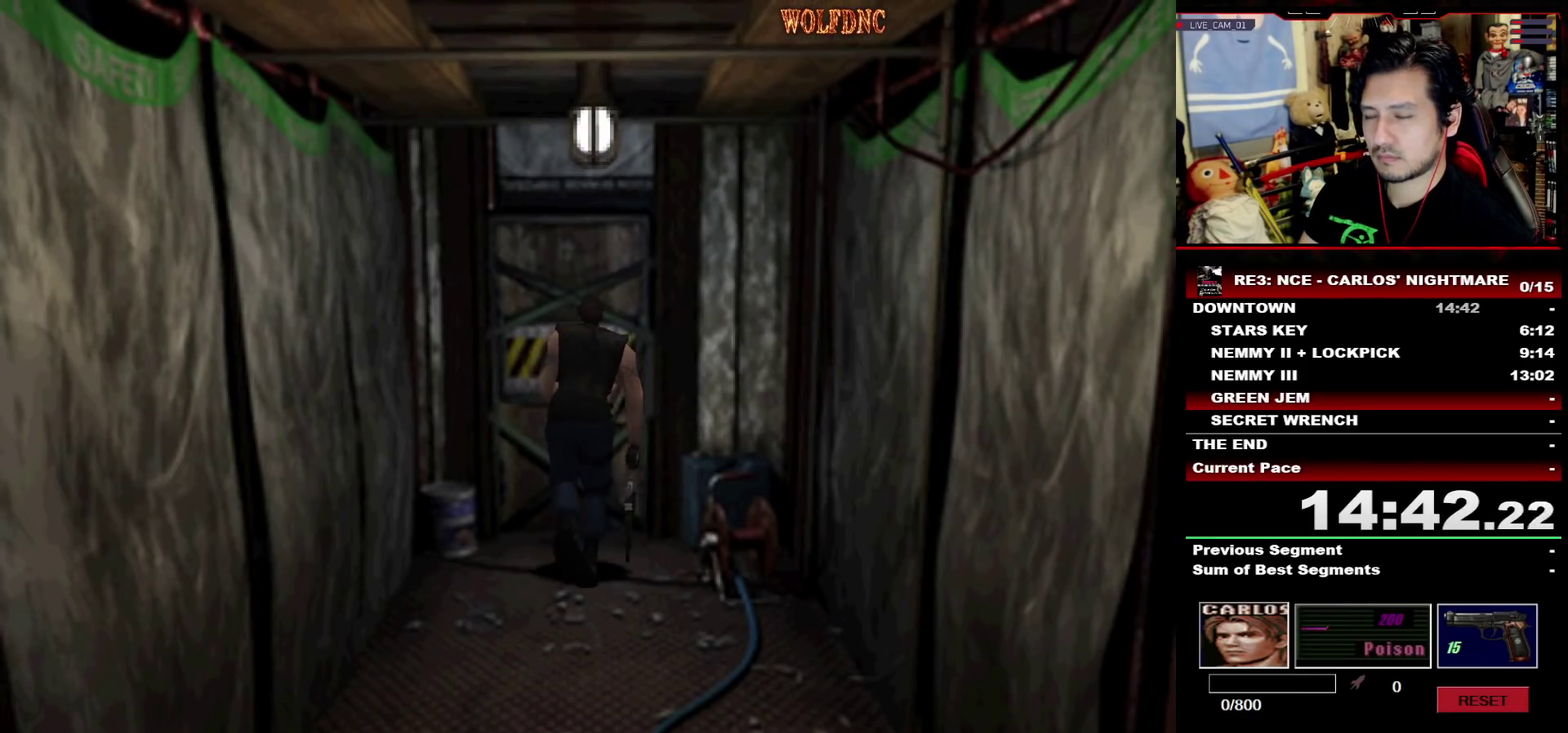
{"buttons": ["SQUARE", "DPAD_UP"], "events": [[400, "CROSS", "up"]]}
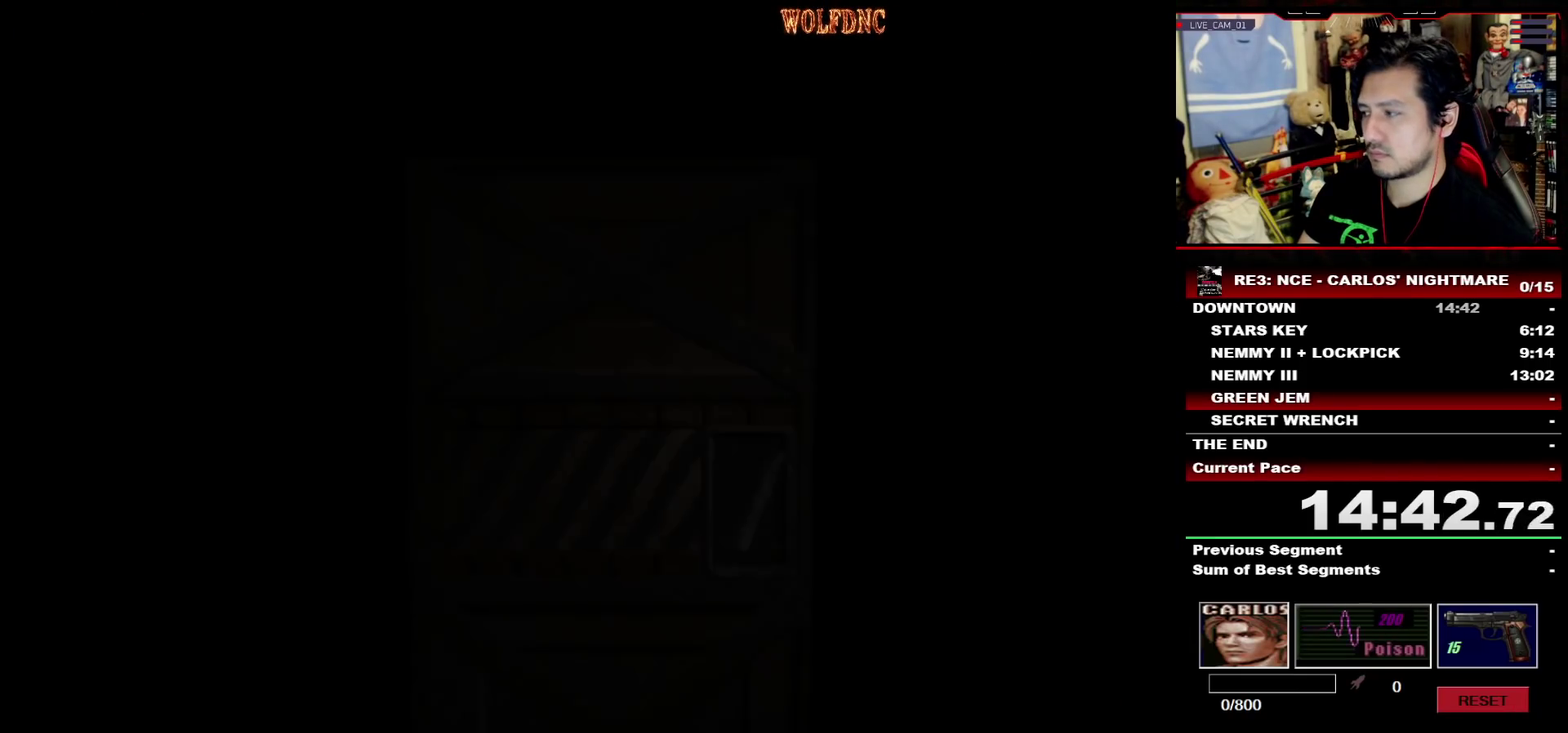
{"buttons": ["SQUARE", "DPAD_UP", "DPAD_LEFT"], "events": [[83, "DPAD_LEFT", "down"]]}